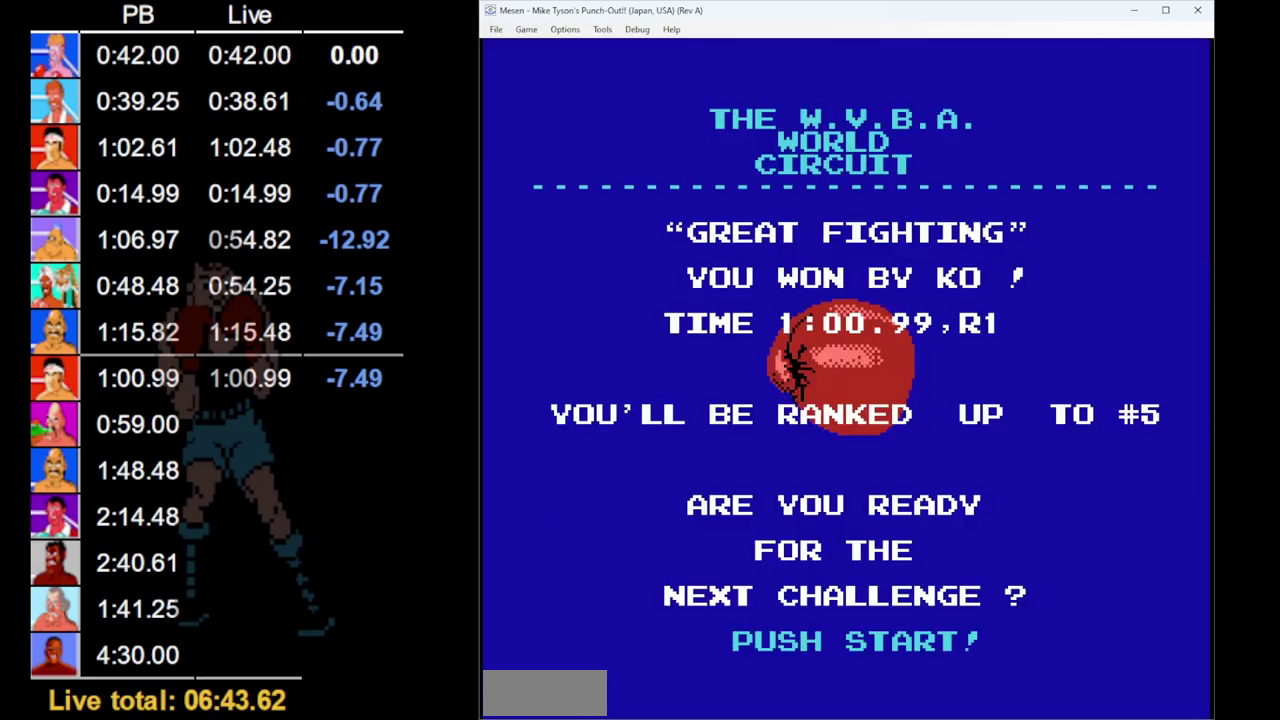
Gameplay with a controller (Nintendo layout); each line is a JSON object with the inputs held at the frame after it. "events" lists button and stick changes between this image and that frame as [ms after this image, input, new state], when the widget could be followed in between. Not read: L3 R3.
{"buttons": ["START"], "events": [[450, "START", "down"]]}
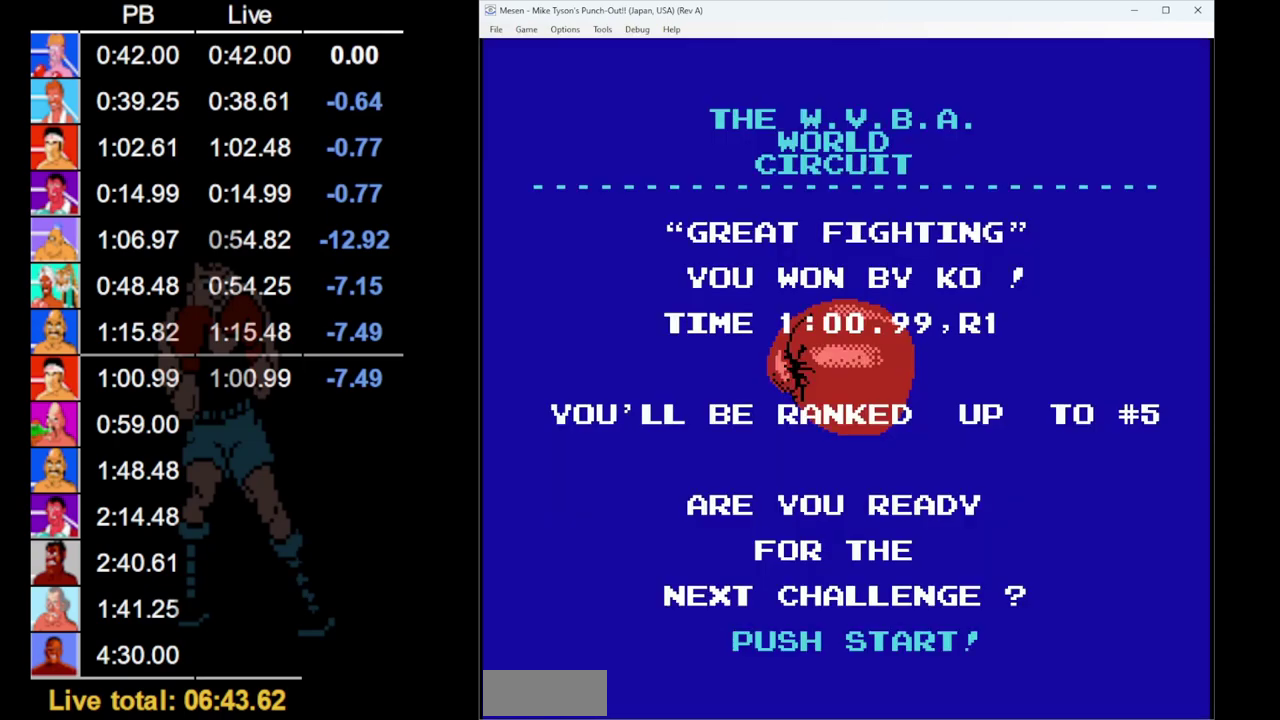
{"buttons": ["START"], "events": [[217, "START", "up"], [267, "START", "down"]]}
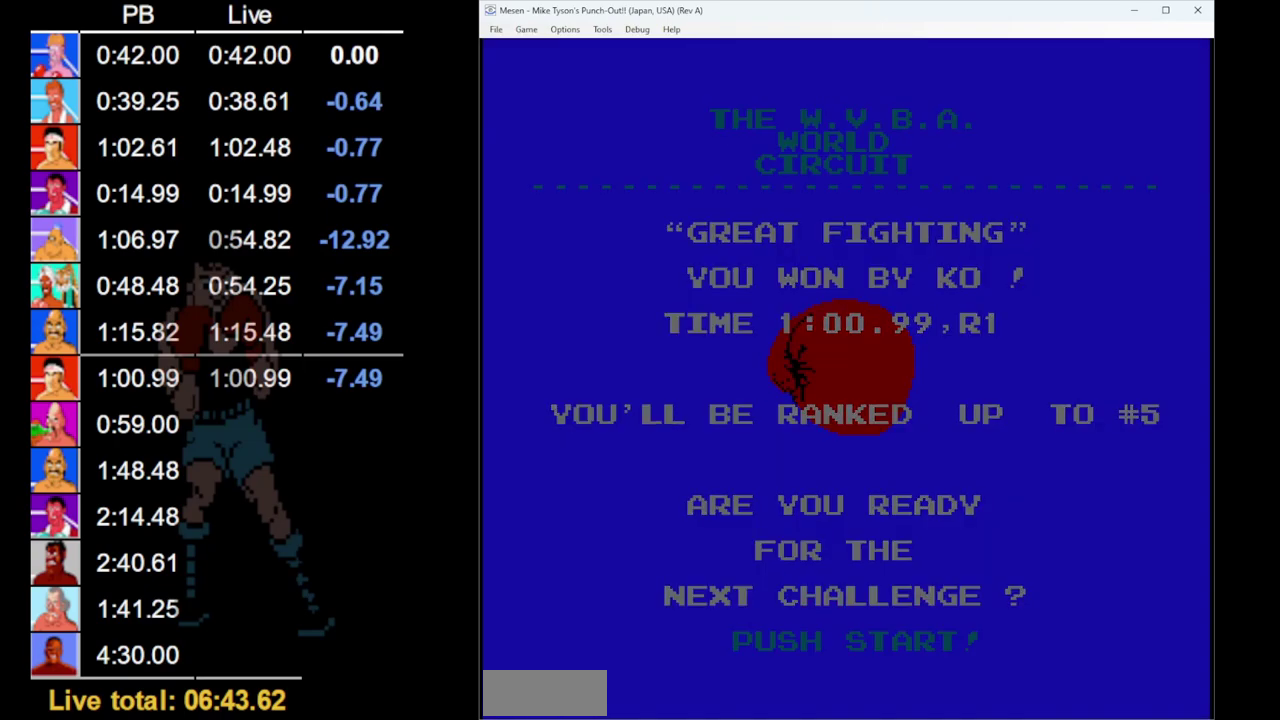
{"buttons": ["START"], "events": []}
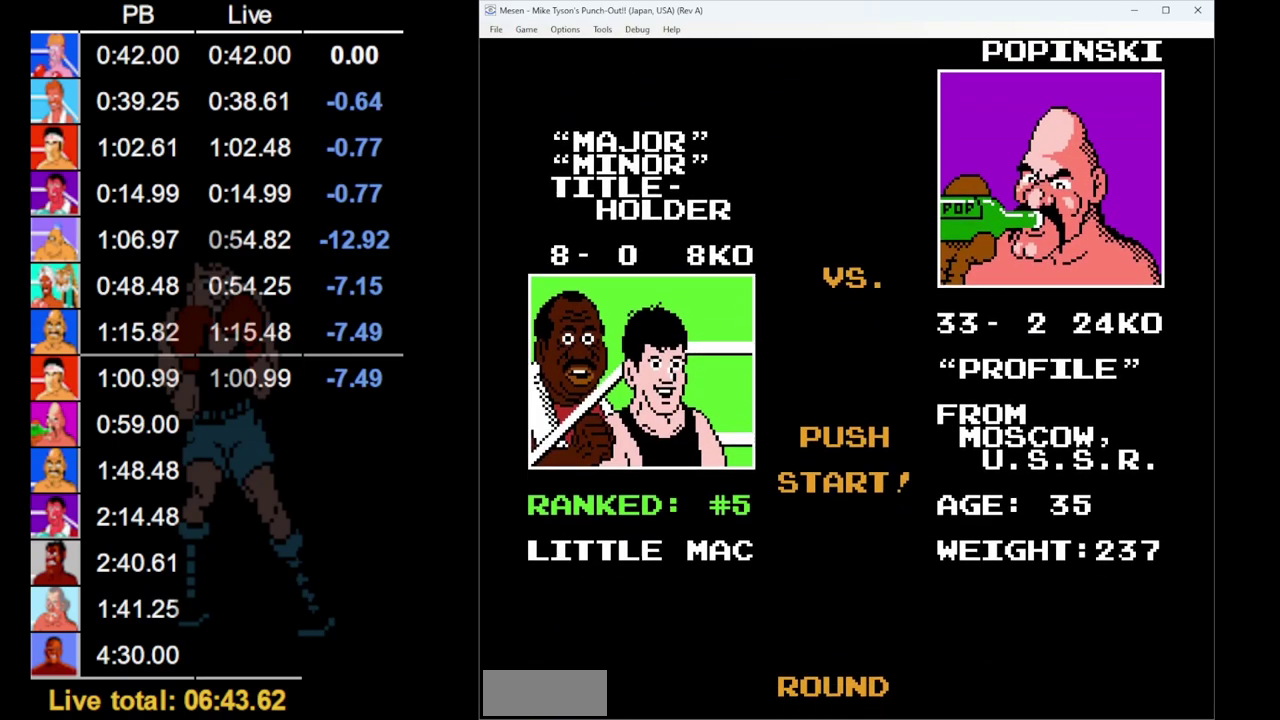
{"buttons": [], "events": [[250, "START", "up"]]}